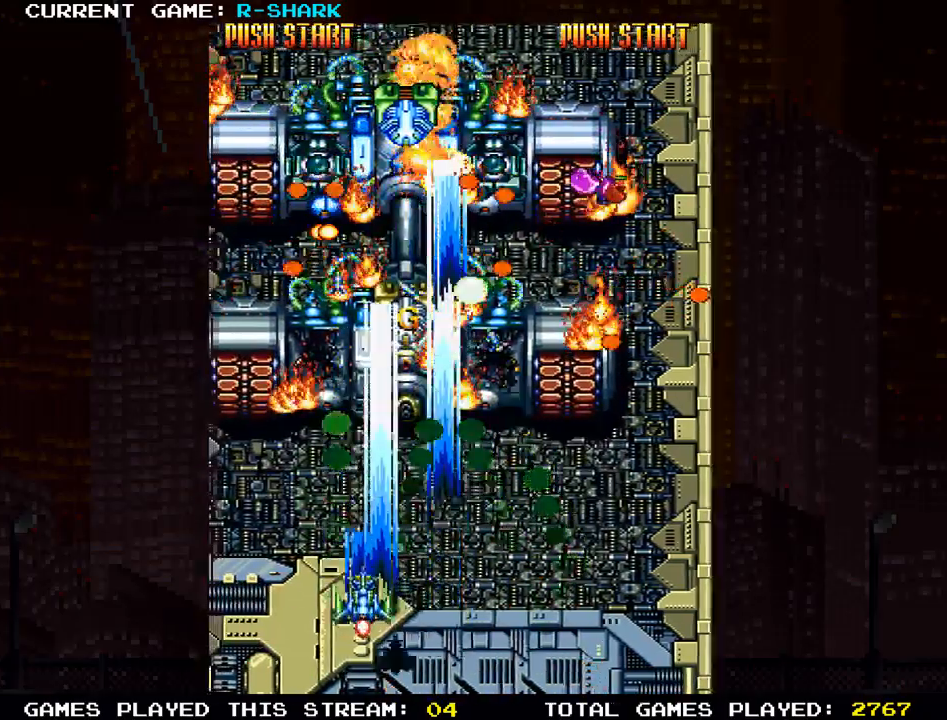
Gameplay with a controller (arcade stick); each line is a JSON object with the inputs held at the frame after it. "events" lists button and stick changes between this image and that frame as [ms after this image, input, new state], when the widget could be followed in between. Not read: L3 R3.
{"buttons": [], "left_stick": "center", "events": [[83, "SQUARE", "up"], [150, "SQUARE", "down"], [150, "left_stick", "right"], [267, "SQUARE", "up"], [333, "SQUARE", "down"], [450, "SQUARE", "up"], [483, "left_stick", "center"]]}
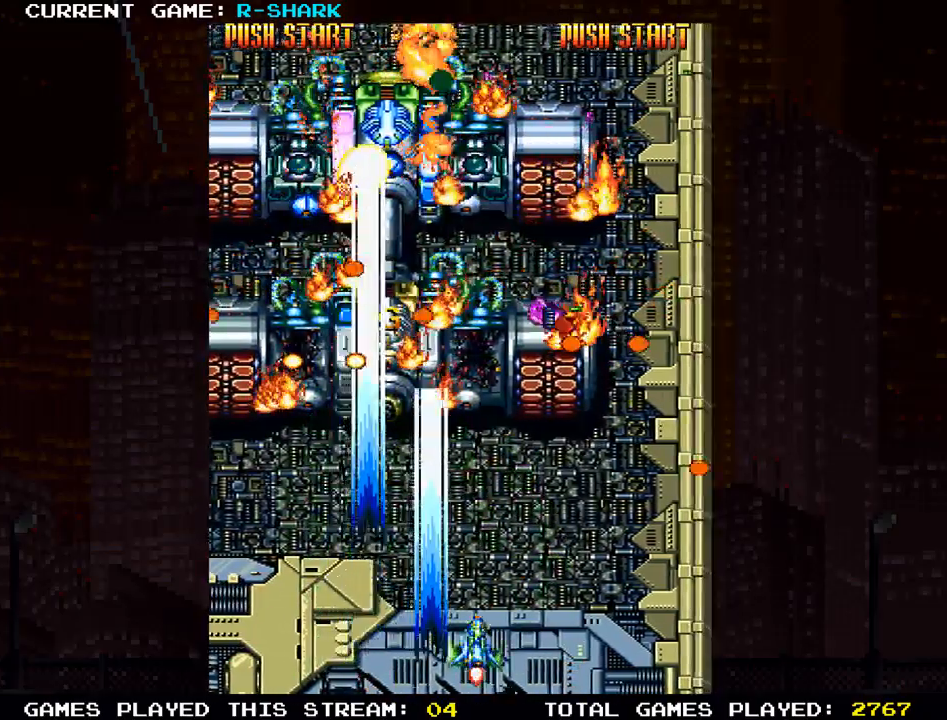
{"buttons": ["SQUARE"], "left_stick": "center", "events": [[33, "SQUARE", "down"], [133, "SQUARE", "up"], [217, "SQUARE", "down"], [333, "SQUARE", "up"], [383, "SQUARE", "down"]]}
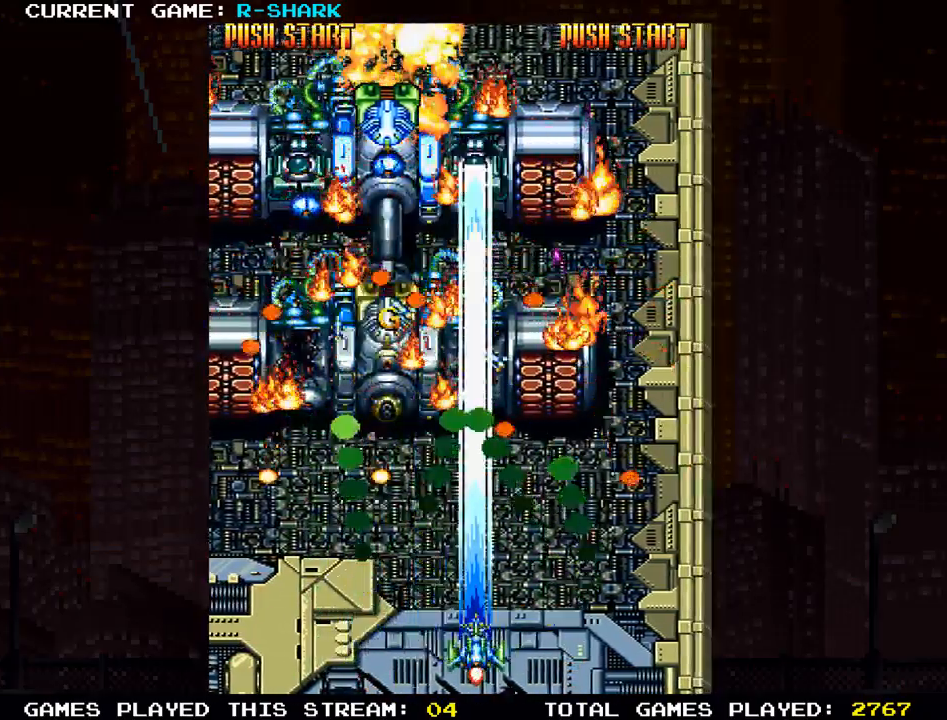
{"buttons": ["SQUARE"], "left_stick": "center", "events": [[17, "SQUARE", "up"], [67, "SQUARE", "down"], [200, "SQUARE", "up"], [267, "SQUARE", "down"], [383, "SQUARE", "up"], [433, "SQUARE", "down"]]}
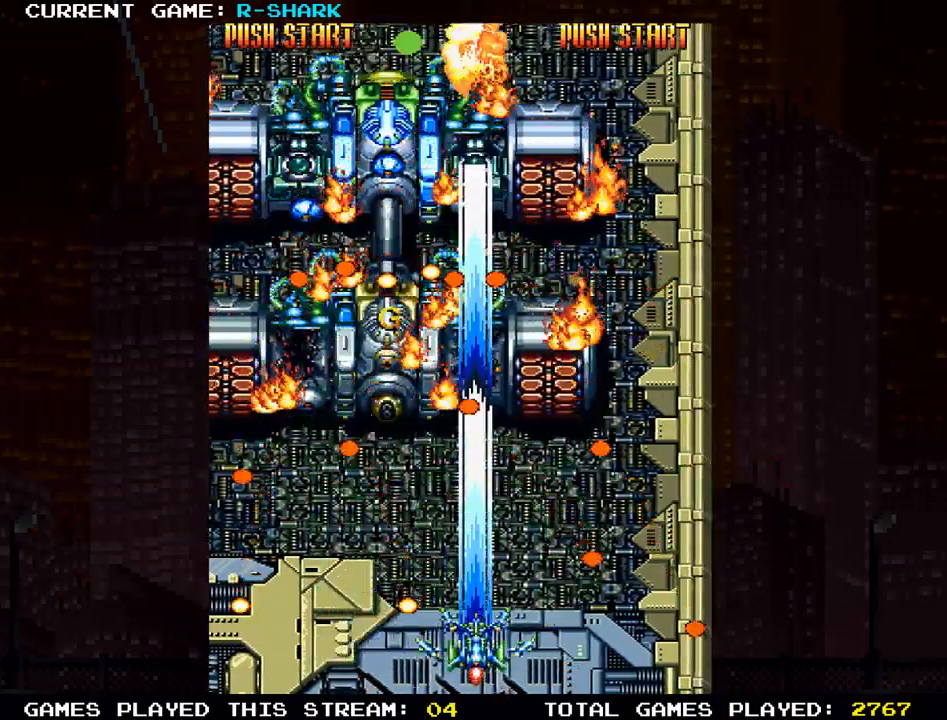
{"buttons": ["SQUARE"], "left_stick": "center", "events": [[50, "SQUARE", "up"], [100, "SQUARE", "down"], [217, "SQUARE", "up"], [300, "SQUARE", "down"], [400, "SQUARE", "up"], [483, "SQUARE", "down"]]}
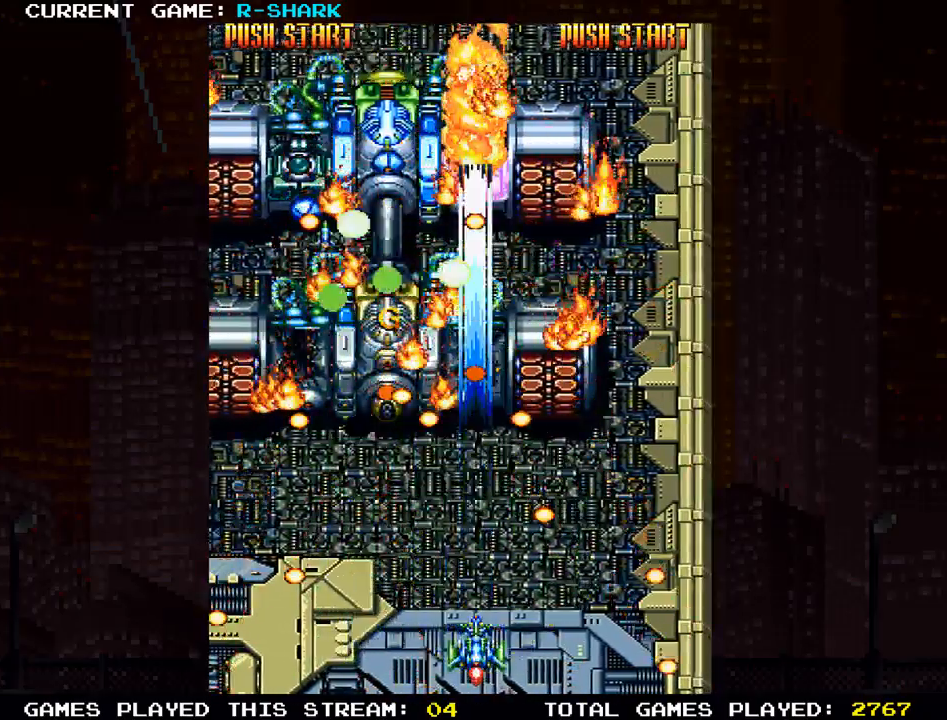
{"buttons": [], "left_stick": "center", "events": [[83, "SQUARE", "up"], [150, "SQUARE", "down"], [283, "SQUARE", "up"], [333, "SQUARE", "down"], [467, "SQUARE", "up"]]}
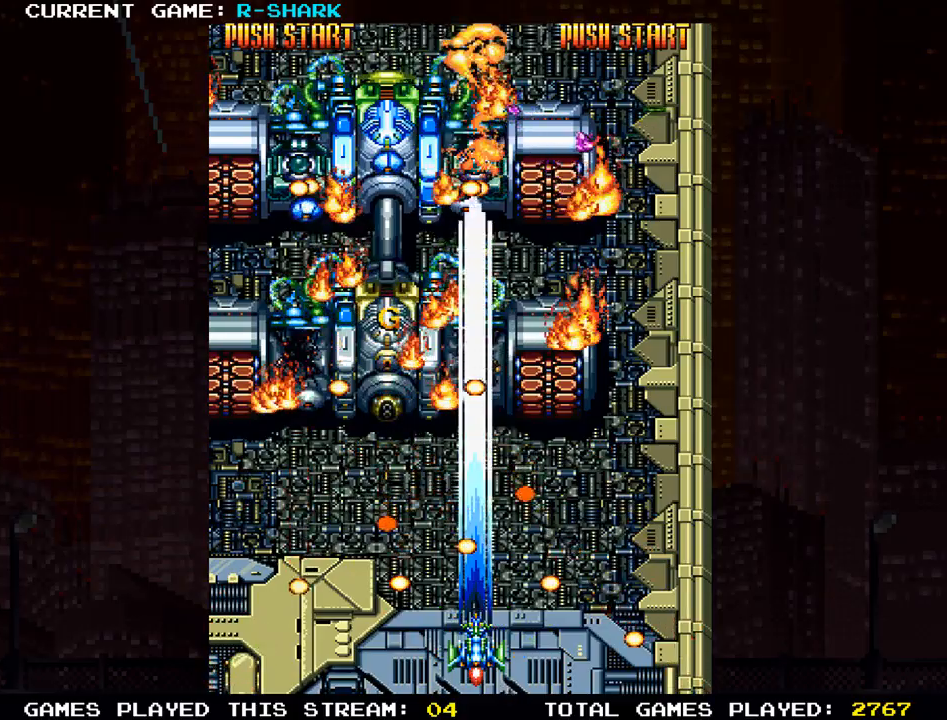
{"buttons": [], "left_stick": "up", "events": [[50, "TRIANGLE", "down"], [117, "left_stick", "up-left"], [150, "TRIANGLE", "up"], [167, "SQUARE", "down"], [267, "SQUARE", "up"], [283, "left_stick", "up"], [350, "SQUARE", "down"], [433, "SQUARE", "up"]]}
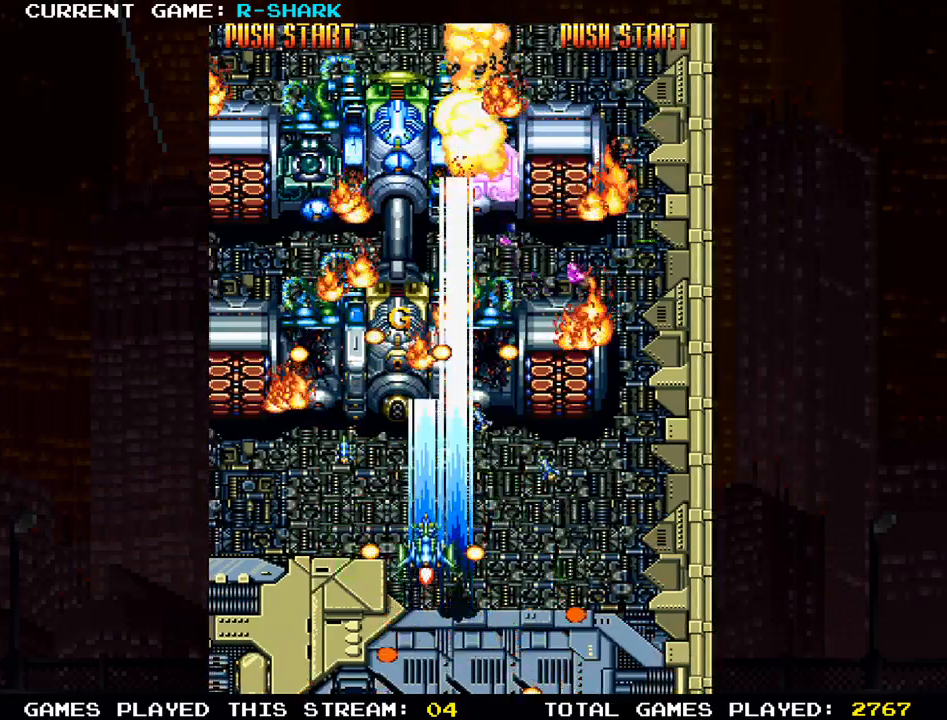
{"buttons": [], "left_stick": "down", "events": [[17, "SQUARE", "down"], [133, "SQUARE", "up"], [200, "SQUARE", "down"], [317, "SQUARE", "up"], [317, "left_stick", "center"], [383, "TRIANGLE", "down"], [383, "left_stick", "down"], [500, "TRIANGLE", "up"]]}
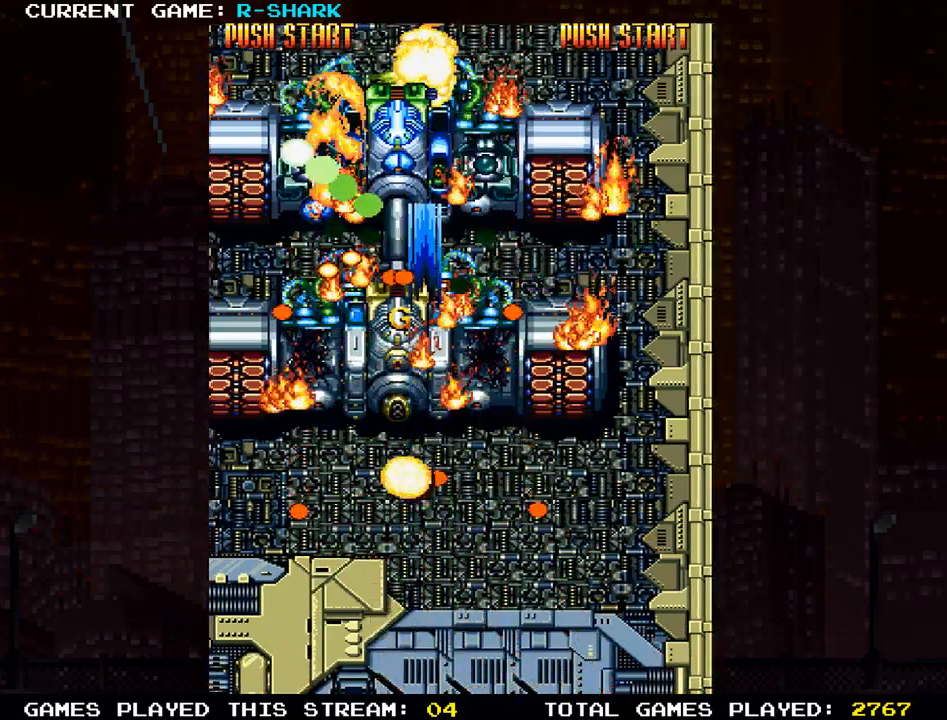
{"buttons": ["SQUARE"], "left_stick": "center", "events": [[33, "TRIANGLE", "down"], [133, "TRIANGLE", "up"], [200, "SQUARE", "down"], [217, "left_stick", "center"], [300, "SQUARE", "up"], [433, "SQUARE", "down"]]}
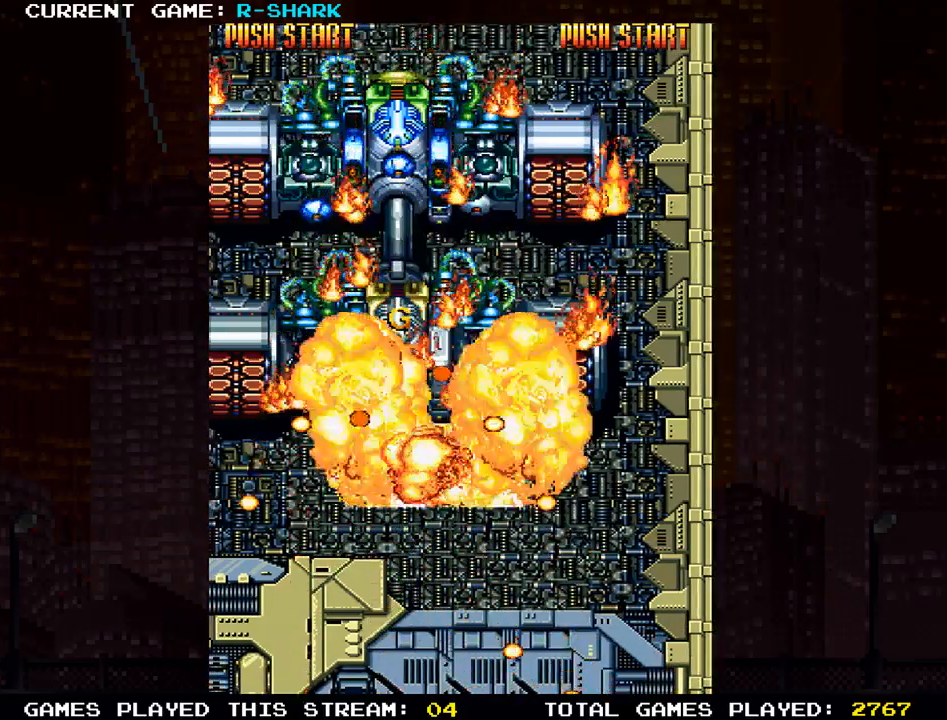
{"buttons": [], "left_stick": "center", "events": [[33, "SQUARE", "up"], [217, "SQUARE", "down"], [333, "SQUARE", "up"]]}
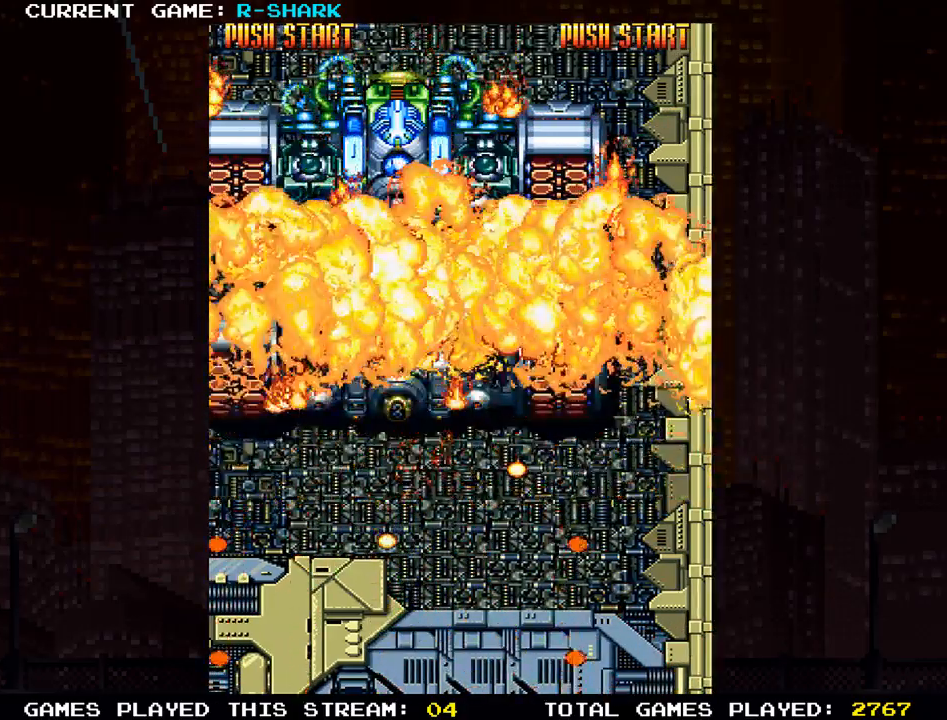
{"buttons": [], "left_stick": "center", "events": []}
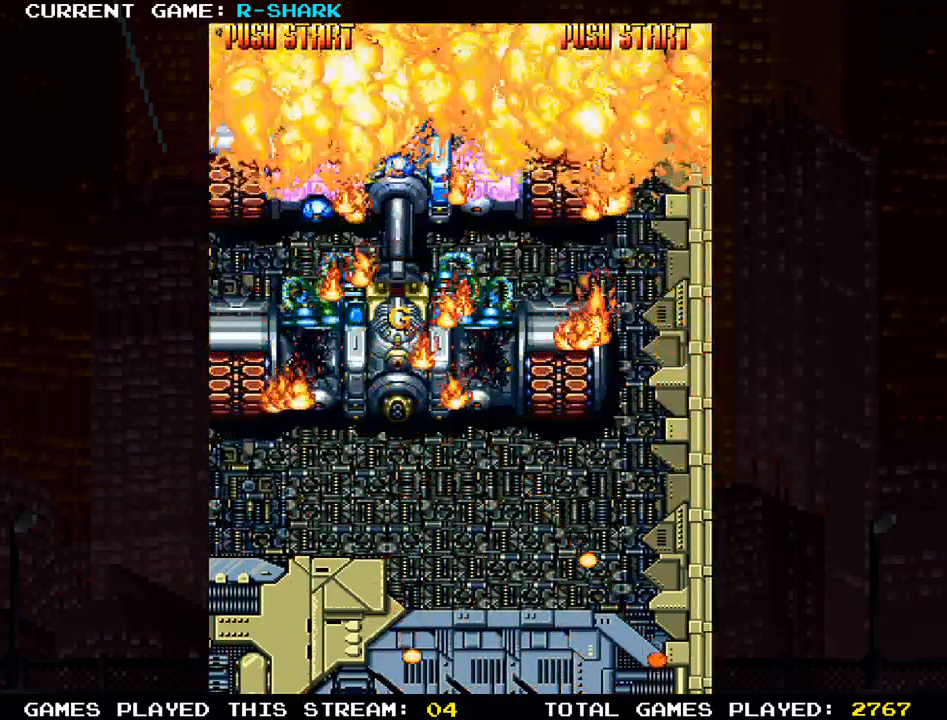
{"buttons": [], "left_stick": "center", "events": []}
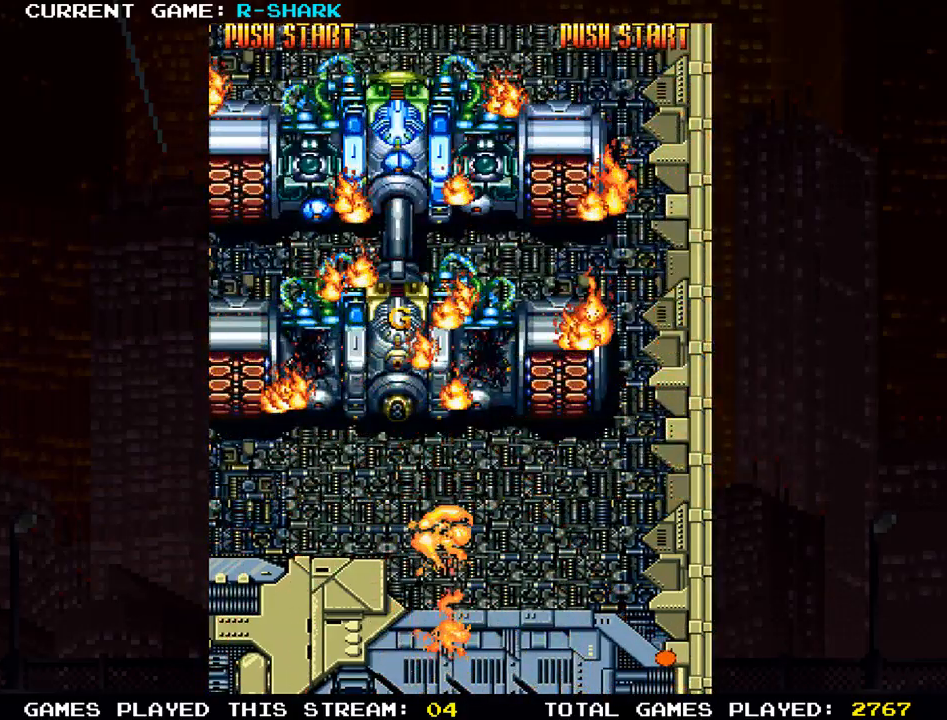
{"buttons": [], "left_stick": "up-left"}
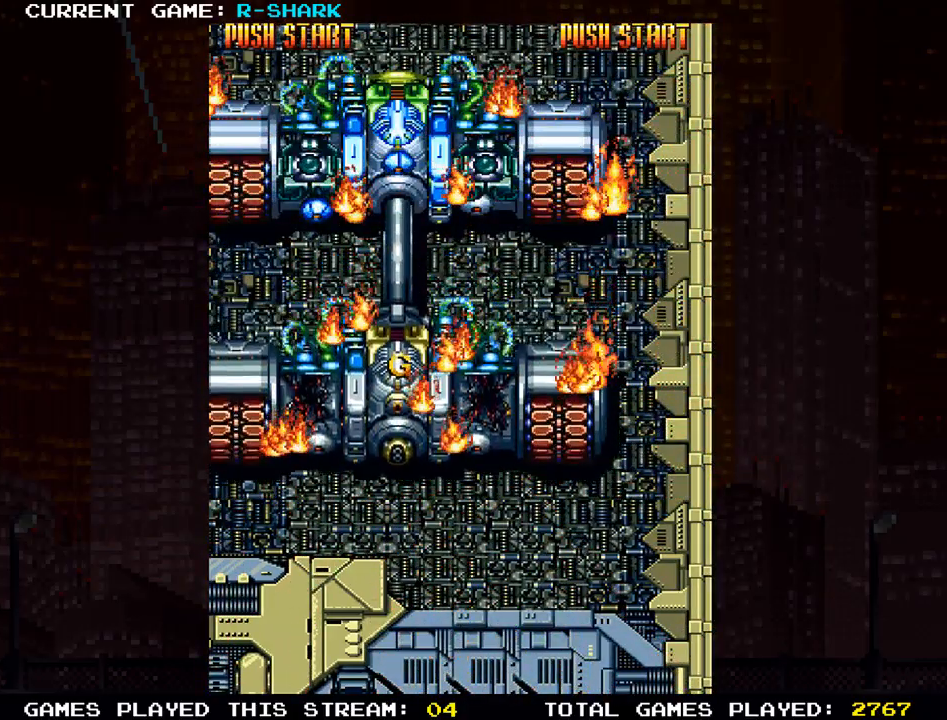
{"buttons": [], "left_stick": "center", "events": [[33, "left_stick", "center"]]}
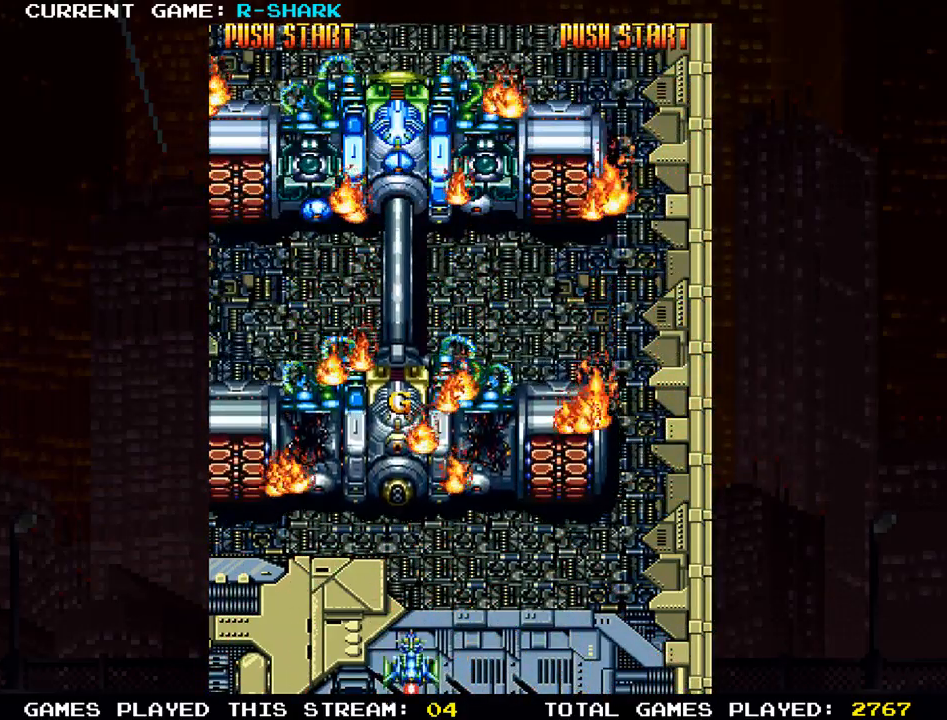
{"buttons": ["SQUARE"], "left_stick": "center", "events": [[467, "SQUARE", "down"]]}
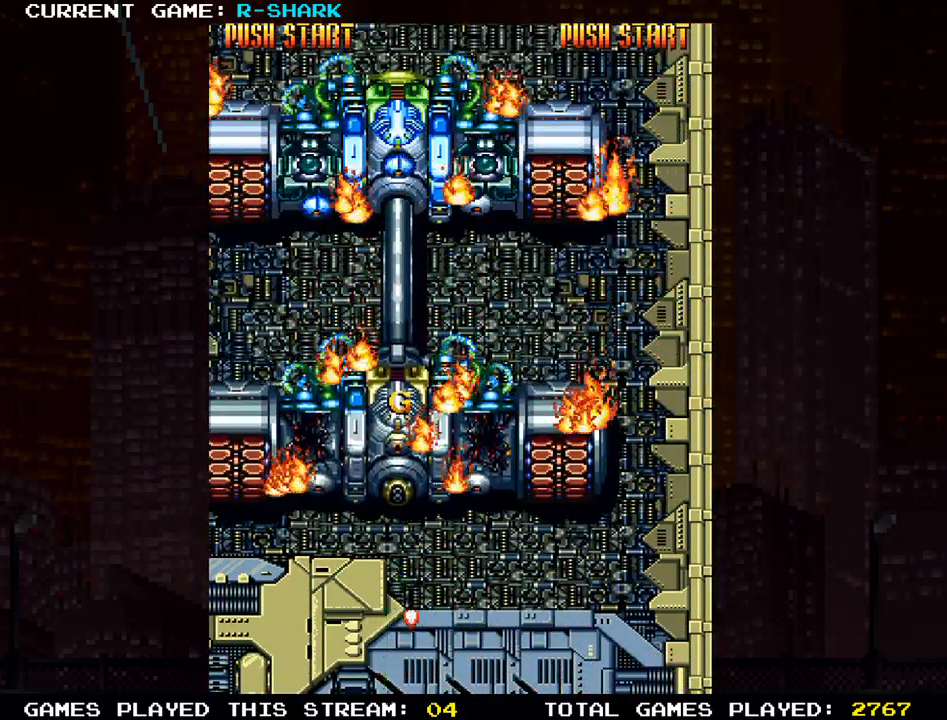
{"buttons": ["SQUARE"], "left_stick": "center", "events": [[50, "SQUARE", "up"], [133, "SQUARE", "down"], [217, "SQUARE", "up"], [317, "SQUARE", "down"]]}
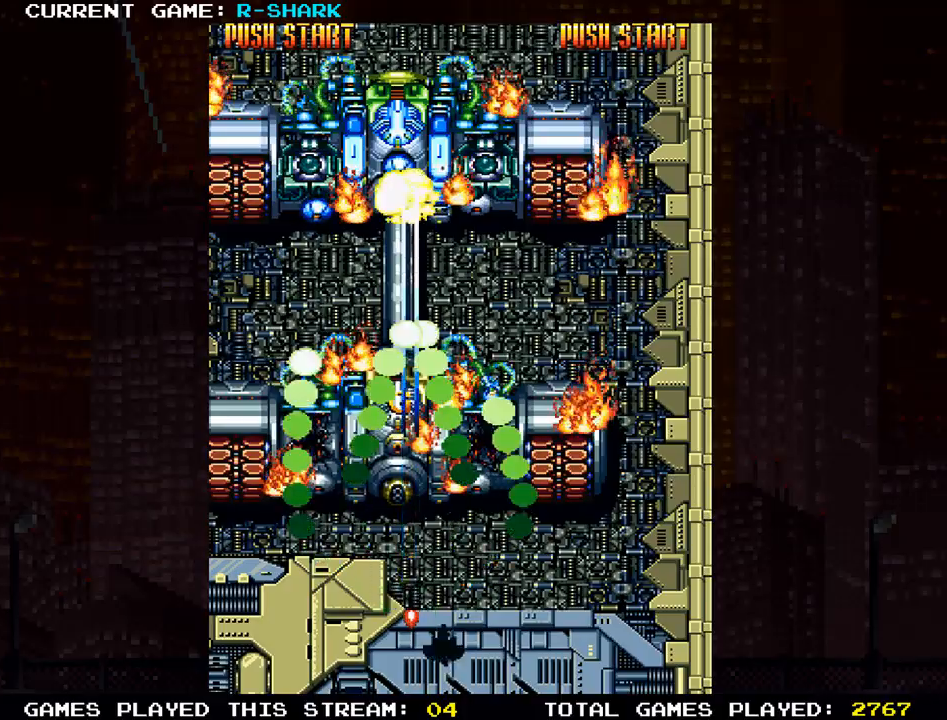
{"buttons": [], "left_stick": "left", "events": [[100, "SQUARE", "up"], [200, "SQUARE", "down"], [250, "SQUARE", "up"], [333, "SQUARE", "down"], [350, "left_stick", "left"], [433, "SQUARE", "up"]]}
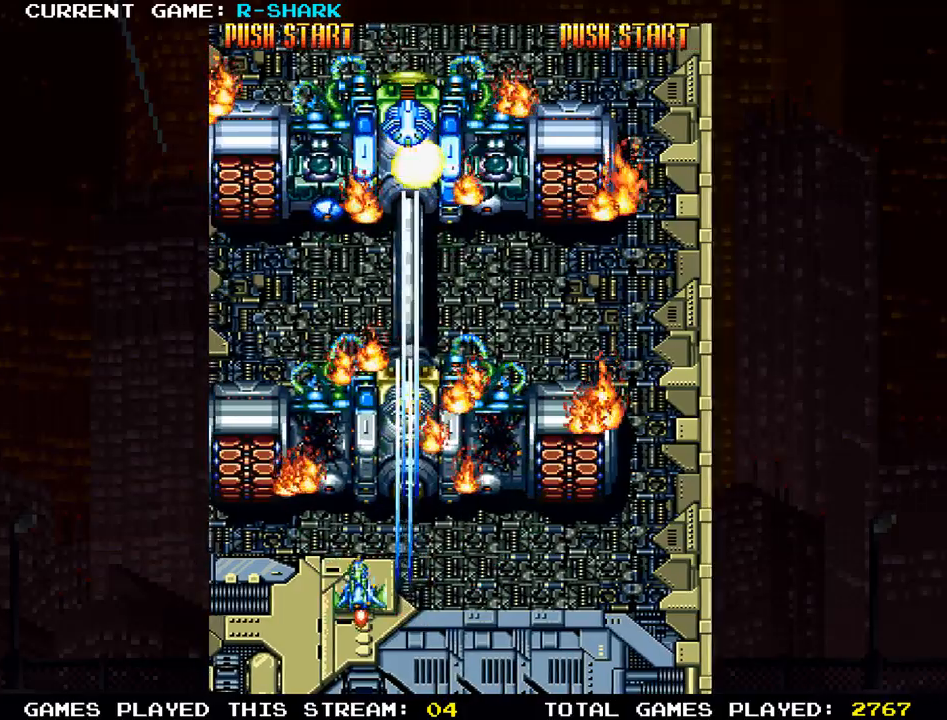
{"buttons": ["SQUARE"], "left_stick": "right", "events": [[17, "SQUARE", "down"], [83, "left_stick", "center"], [133, "SQUARE", "up"], [200, "SQUARE", "down"], [200, "left_stick", "right"], [300, "SQUARE", "up"], [383, "SQUARE", "down"]]}
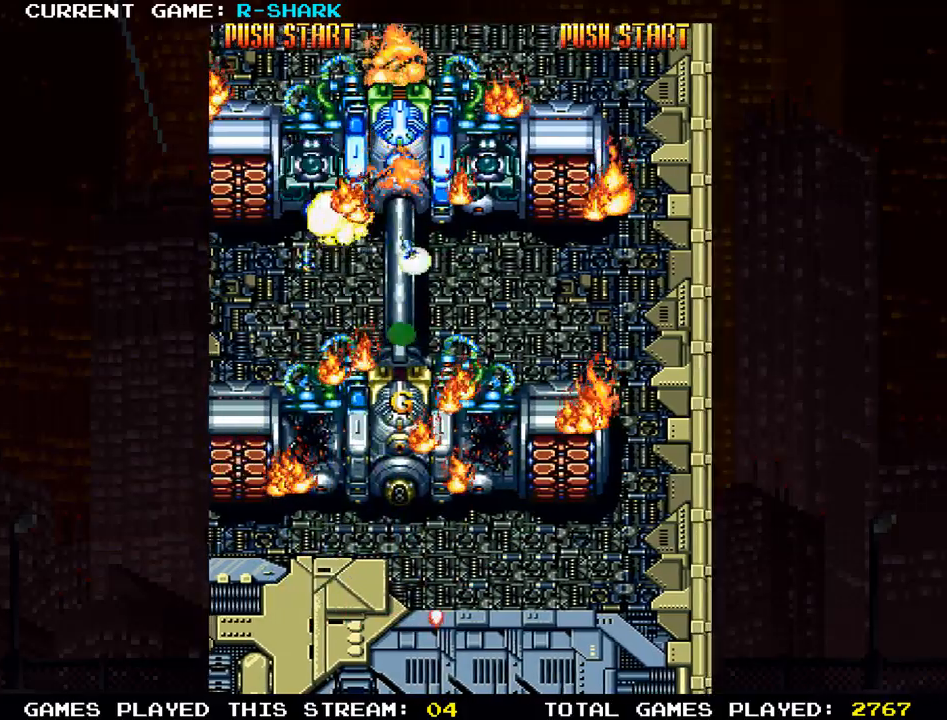
{"buttons": ["SQUARE"], "left_stick": "left", "events": [[17, "SQUARE", "up"], [33, "SQUARE", "down"], [83, "left_stick", "center"], [167, "SQUARE", "up"], [183, "left_stick", "left"], [233, "SQUARE", "down"], [333, "SQUARE", "up"], [417, "SQUARE", "down"]]}
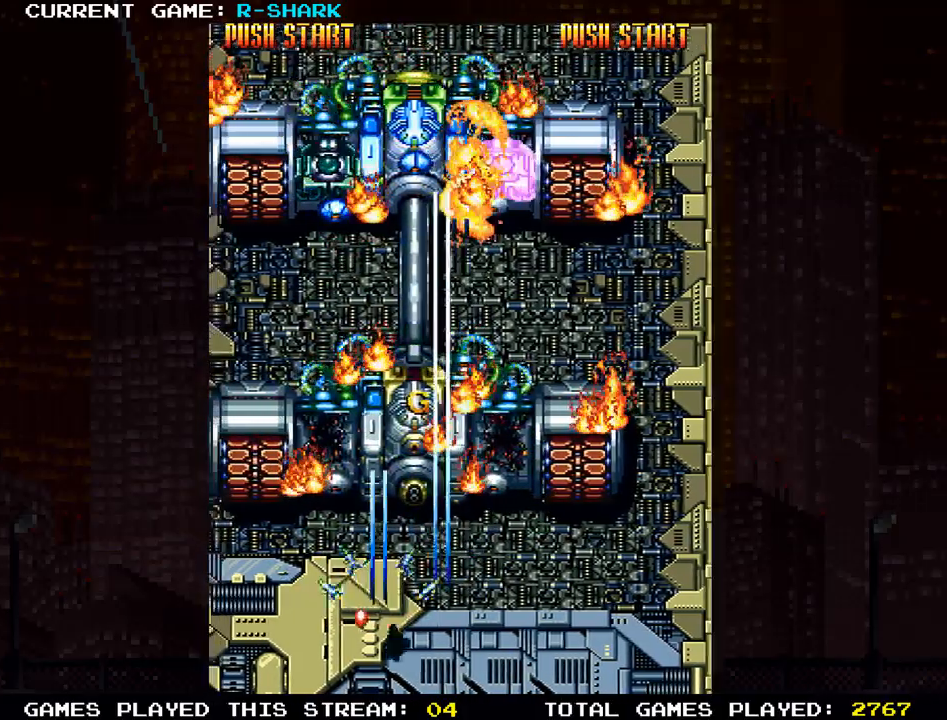
{"buttons": ["SQUARE"], "left_stick": "right", "events": [[17, "SQUARE", "up"], [83, "SQUARE", "down"], [150, "left_stick", "center"], [217, "SQUARE", "up"], [267, "SQUARE", "down"], [367, "left_stick", "right"], [400, "SQUARE", "up"], [467, "SQUARE", "down"]]}
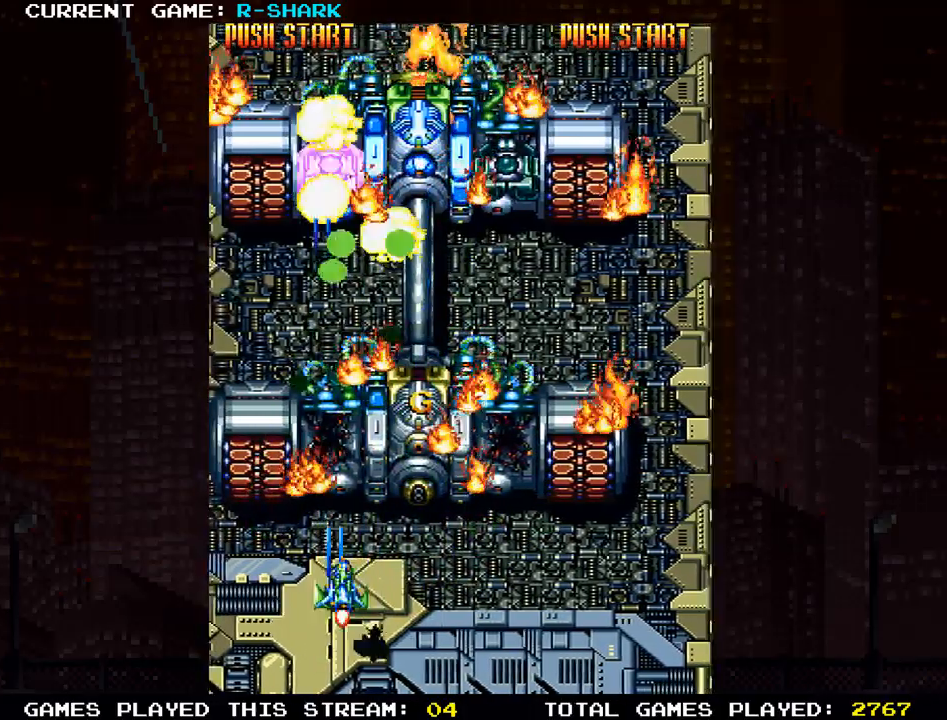
{"buttons": [], "left_stick": "left", "events": [[83, "SQUARE", "up"], [133, "left_stick", "down-right"], [150, "SQUARE", "down"], [267, "SQUARE", "up"], [350, "SQUARE", "down"], [400, "left_stick", "left"], [450, "SQUARE", "up"]]}
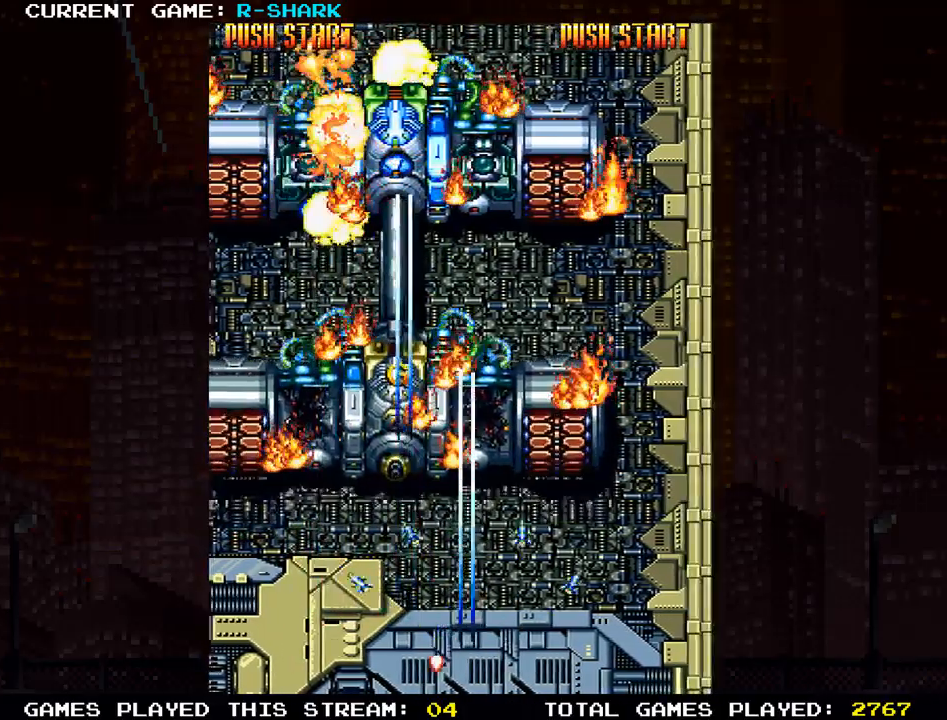
{"buttons": ["SQUARE"], "left_stick": "center", "events": [[33, "SQUARE", "down"], [150, "SQUARE", "up"], [233, "SQUARE", "down"], [333, "SQUARE", "up"], [367, "left_stick", "center"], [417, "SQUARE", "down"]]}
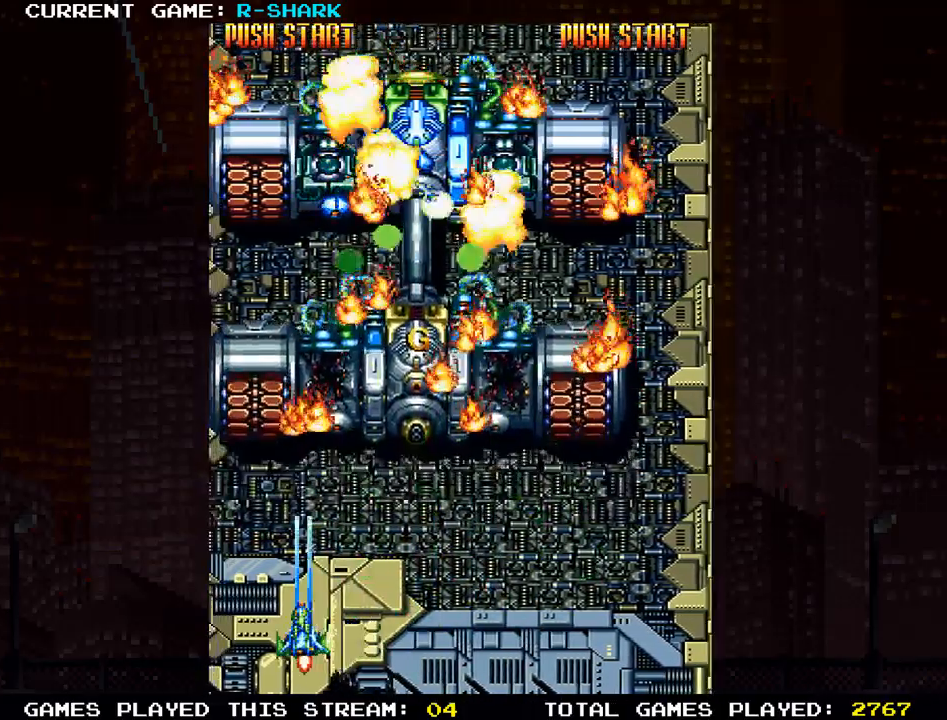
{"buttons": ["SQUARE"], "left_stick": "center", "events": [[33, "SQUARE", "up"], [33, "left_stick", "right"], [100, "SQUARE", "down"], [233, "SQUARE", "up"], [300, "SQUARE", "down"], [433, "SQUARE", "up"], [483, "left_stick", "center"], [500, "SQUARE", "down"]]}
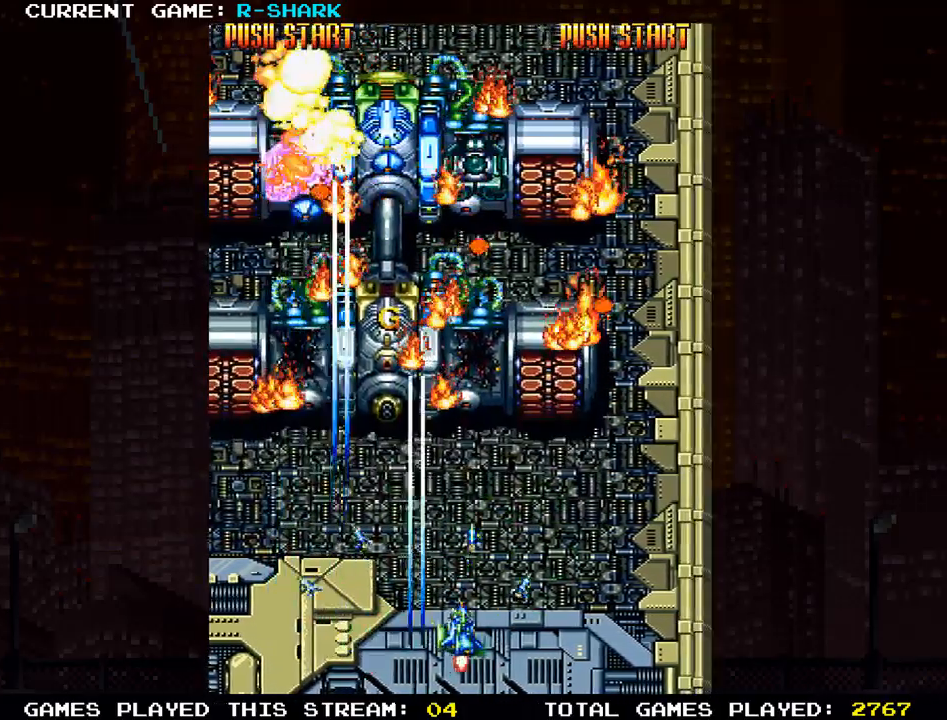
{"buttons": [], "left_stick": "center", "events": [[100, "SQUARE", "up"], [150, "left_stick", "left"], [200, "SQUARE", "down"], [300, "SQUARE", "up"], [383, "SQUARE", "down"], [450, "left_stick", "center"], [500, "SQUARE", "up"]]}
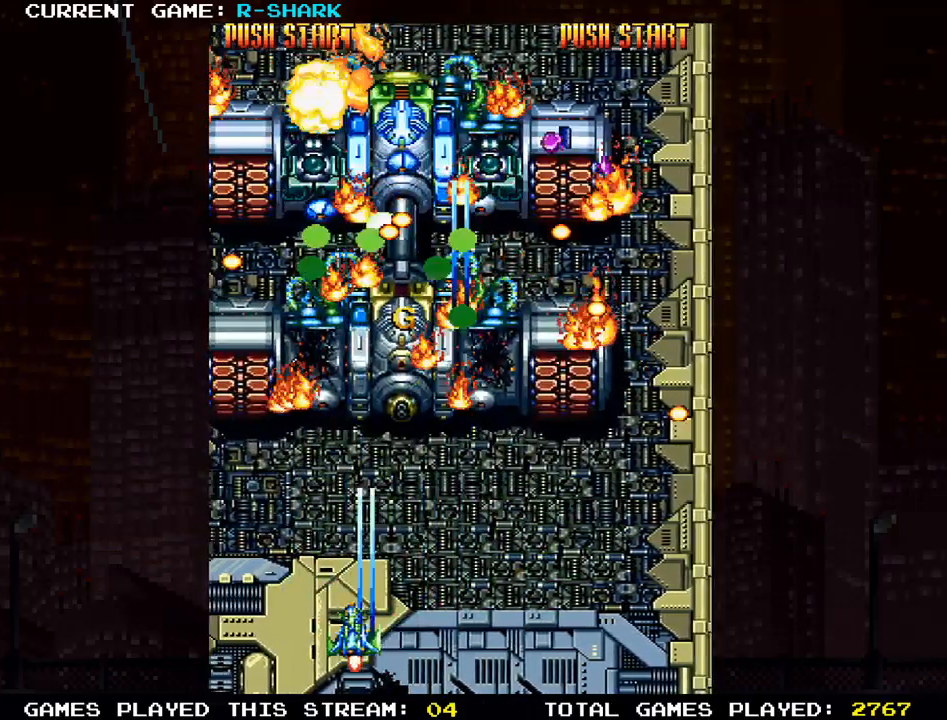
{"buttons": ["SQUARE"], "left_stick": "center", "events": [[67, "SQUARE", "down"], [183, "SQUARE", "up"], [267, "SQUARE", "down"], [400, "SQUARE", "up"], [467, "SQUARE", "down"]]}
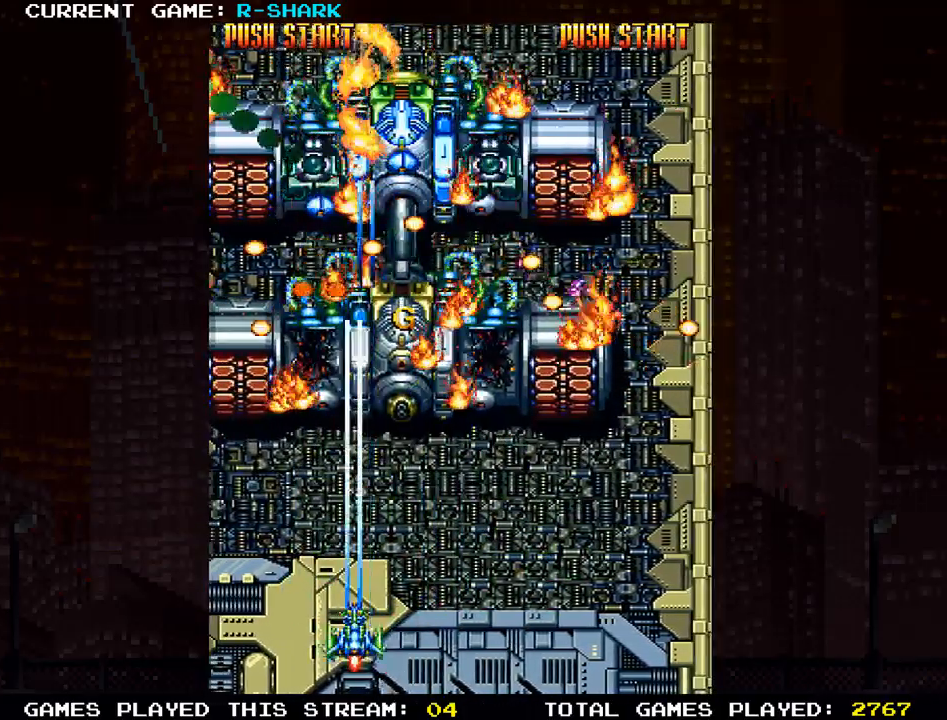
{"buttons": [], "left_stick": "right", "events": [[67, "SQUARE", "up"], [167, "SQUARE", "down"], [283, "SQUARE", "up"], [350, "SQUARE", "down"], [467, "left_stick", "right"], [483, "SQUARE", "up"]]}
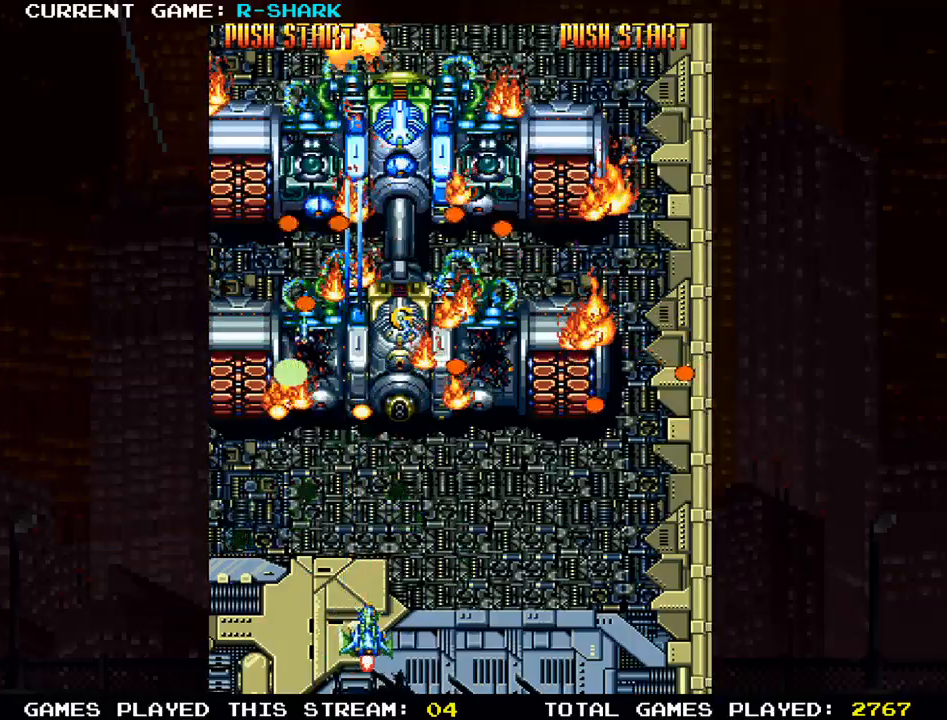
{"buttons": ["SQUARE"], "left_stick": "right", "events": [[33, "SQUARE", "down"], [67, "left_stick", "down-right"], [183, "SQUARE", "up"], [233, "SQUARE", "down"], [317, "left_stick", "center"], [350, "SQUARE", "up"], [417, "SQUARE", "down"], [483, "left_stick", "right"]]}
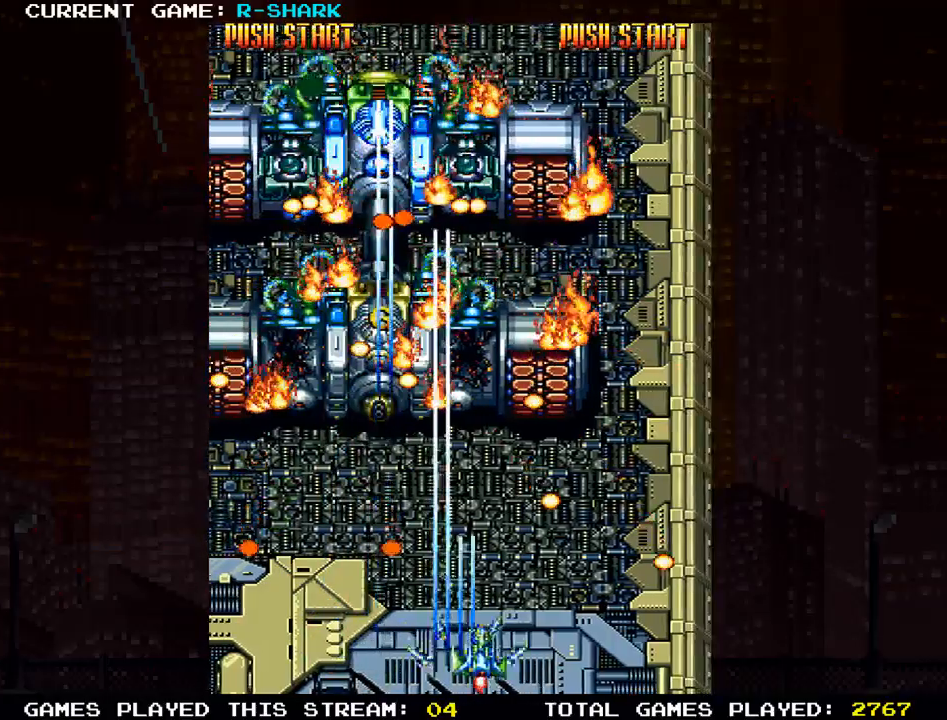
{"buttons": ["SQUARE"], "left_stick": "left", "events": [[50, "SQUARE", "up"], [100, "SQUARE", "down"], [100, "left_stick", "center"], [217, "SQUARE", "up"], [300, "SQUARE", "down"], [433, "SQUARE", "up"], [467, "left_stick", "left"], [500, "SQUARE", "down"]]}
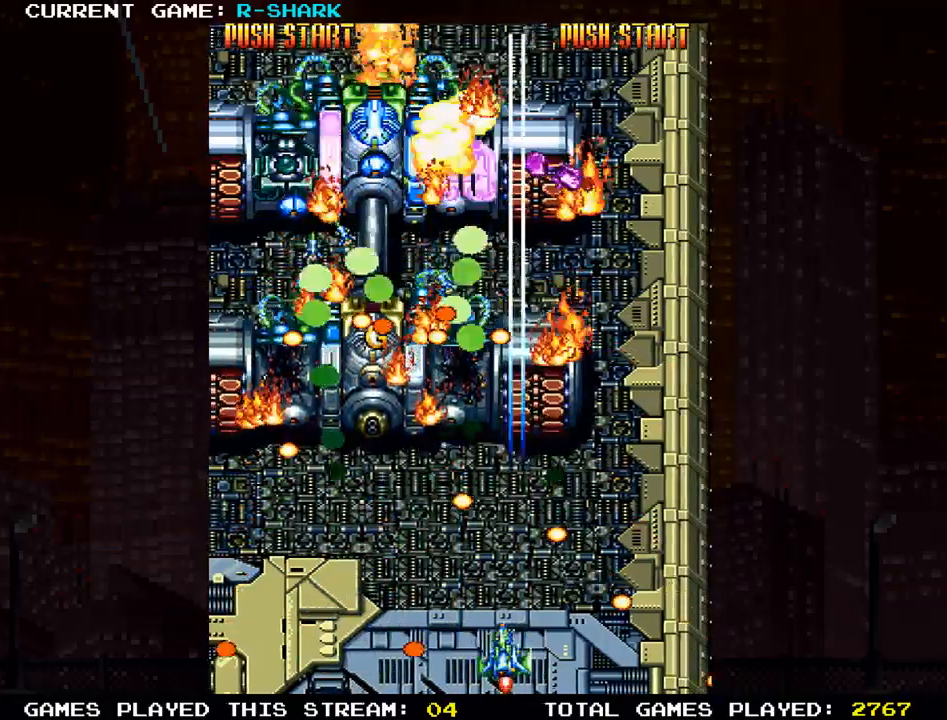
{"buttons": [], "left_stick": "center", "events": [[100, "SQUARE", "up"], [183, "SQUARE", "down"], [300, "SQUARE", "up"], [317, "left_stick", "center"], [367, "SQUARE", "down"], [483, "SQUARE", "up"]]}
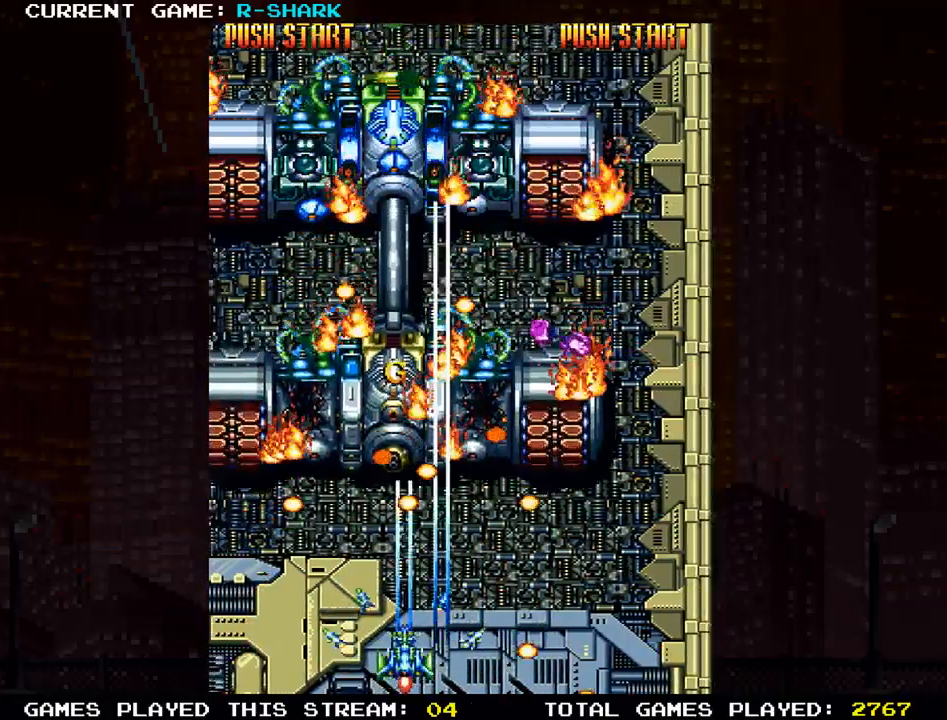
{"buttons": [], "left_stick": "right", "events": [[17, "left_stick", "left"], [50, "SQUARE", "down"], [167, "SQUARE", "up"], [233, "SQUARE", "down"], [300, "left_stick", "center"], [333, "SQUARE", "up"], [400, "SQUARE", "down"], [450, "left_stick", "right"], [500, "SQUARE", "up"]]}
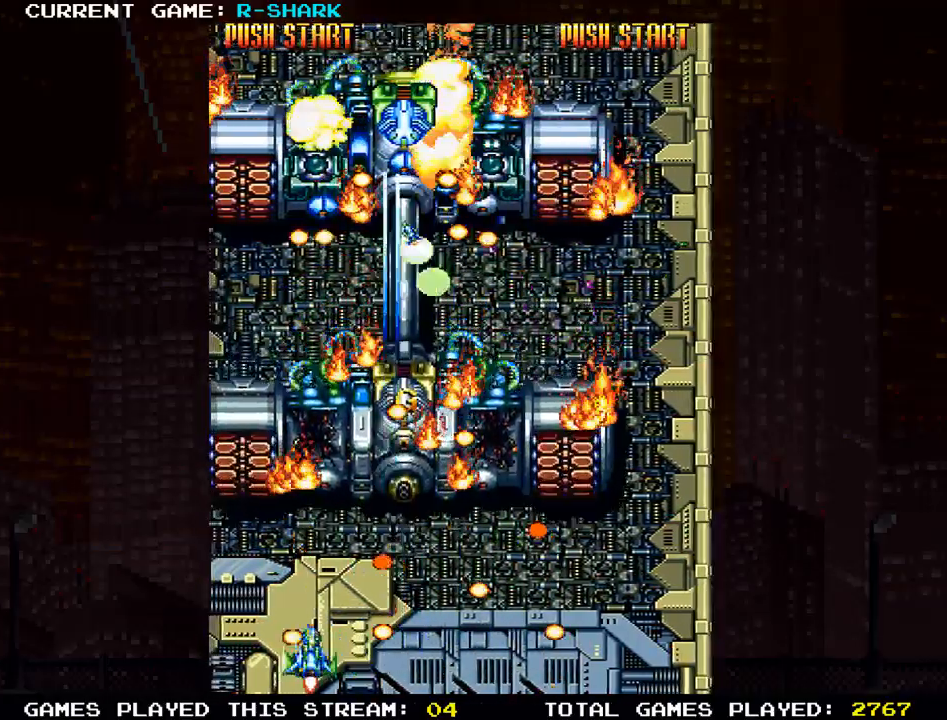
{"buttons": [], "left_stick": "center", "events": [[67, "SQUARE", "down"], [67, "left_stick", "center"], [167, "SQUARE", "up"], [183, "left_stick", "left"], [250, "SQUARE", "down"], [350, "SQUARE", "up"], [367, "left_stick", "center"]]}